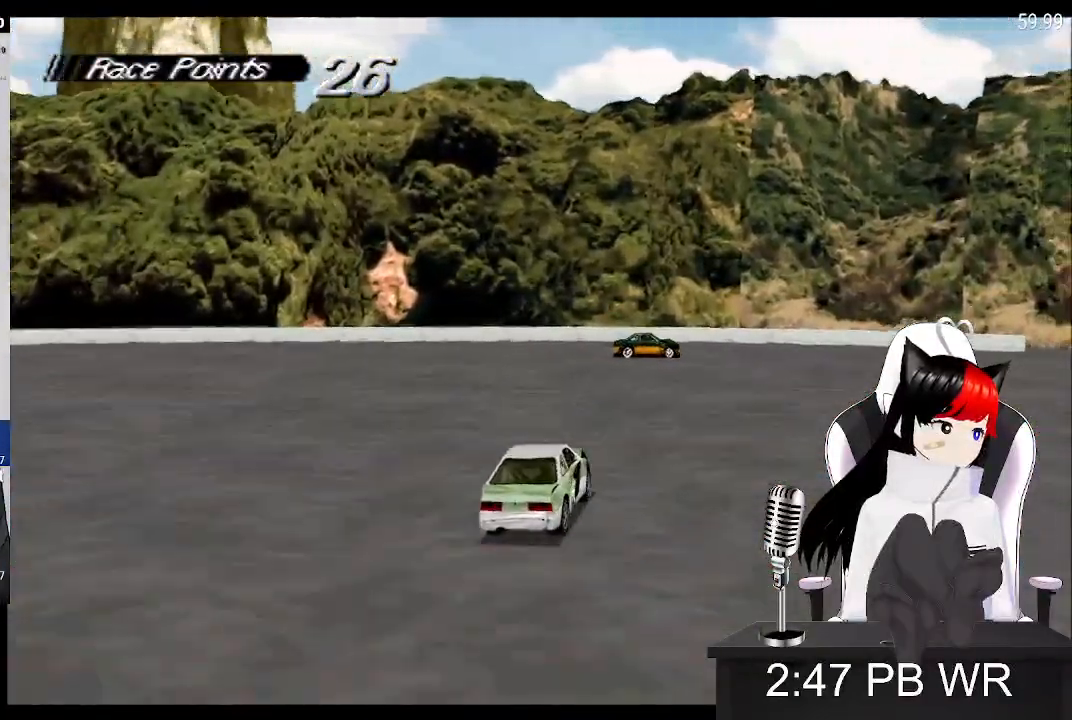
Gameplay with a controller (PlayStation layout); each line is a JSON object with the inputs held at the frame after it. "events" lists button and stick changes between this image and that frame as [ms after this image, input, new state], when the widget could be followed in between. Not read: left_stick right_stick.
{"buttons": ["CROSS", "DPAD_LEFT"]}
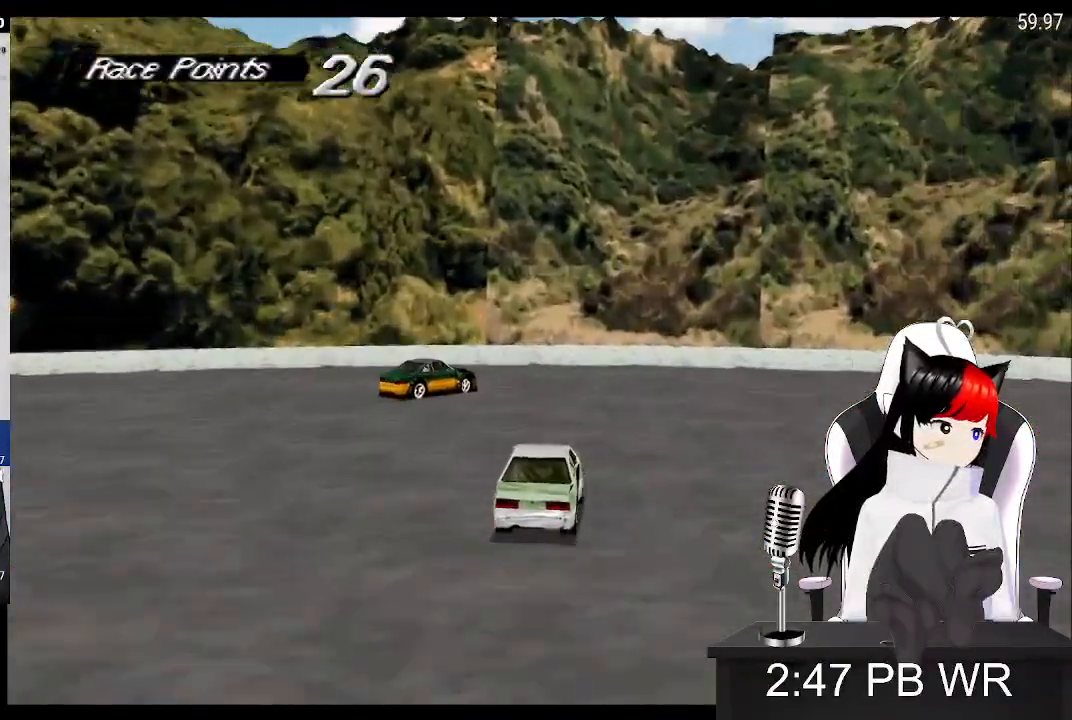
{"buttons": ["SQUARE", "DPAD_LEFT"], "events": [[150, "CROSS", "up"], [250, "SQUARE", "down"]]}
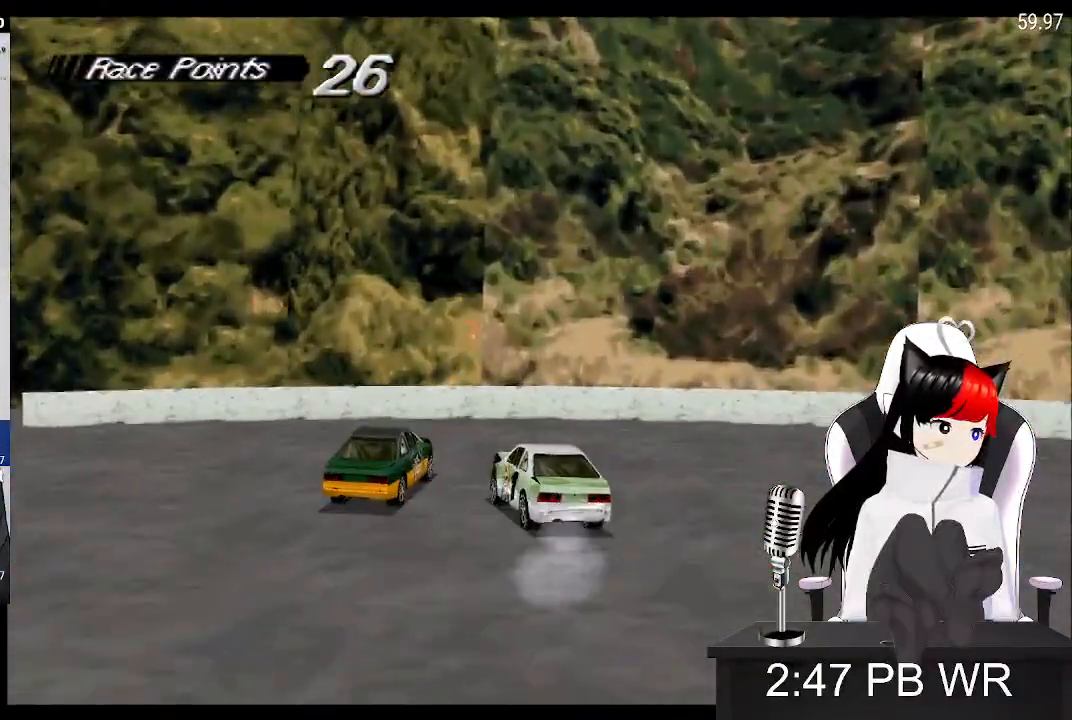
{"buttons": ["CROSS", "DPAD_LEFT"], "events": [[17, "SQUARE", "up"], [200, "SQUARE", "down"], [417, "CROSS", "down"], [417, "SQUARE", "up"]]}
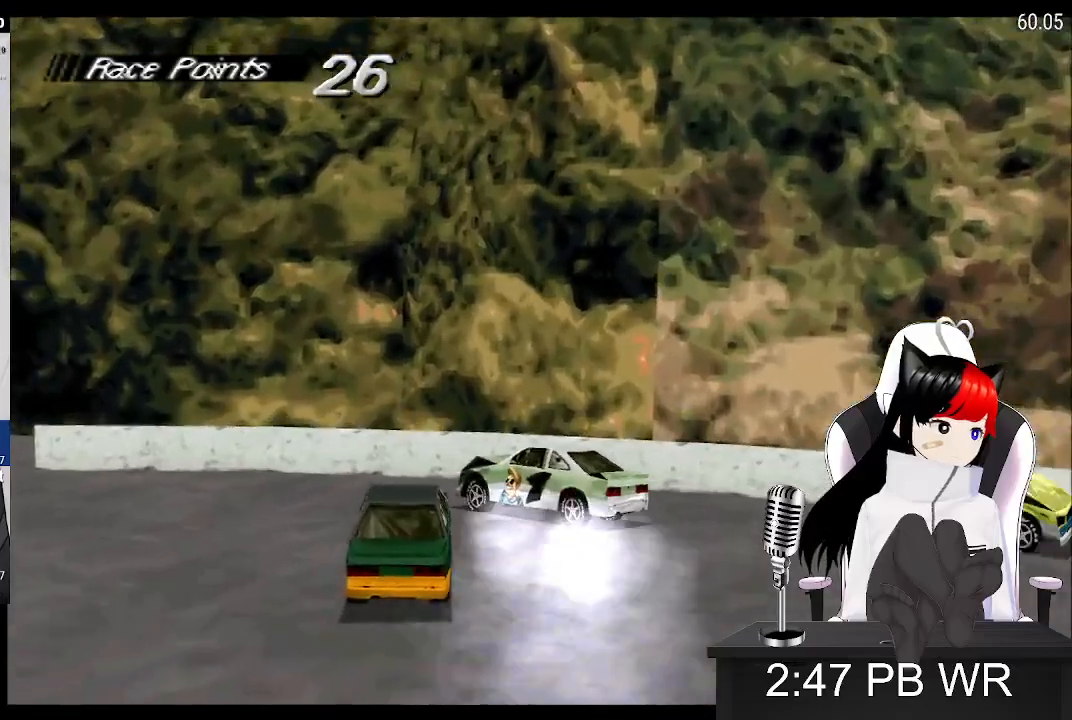
{"buttons": ["CROSS", "DPAD_LEFT"], "events": []}
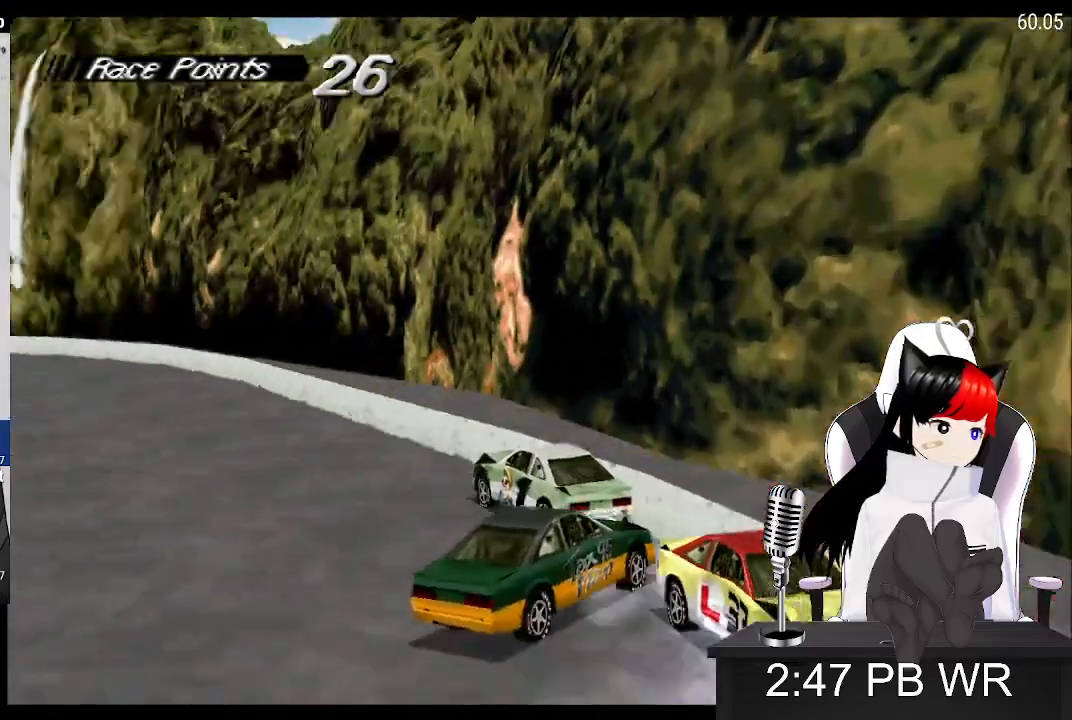
{"buttons": ["CROSS", "DPAD_LEFT"], "events": []}
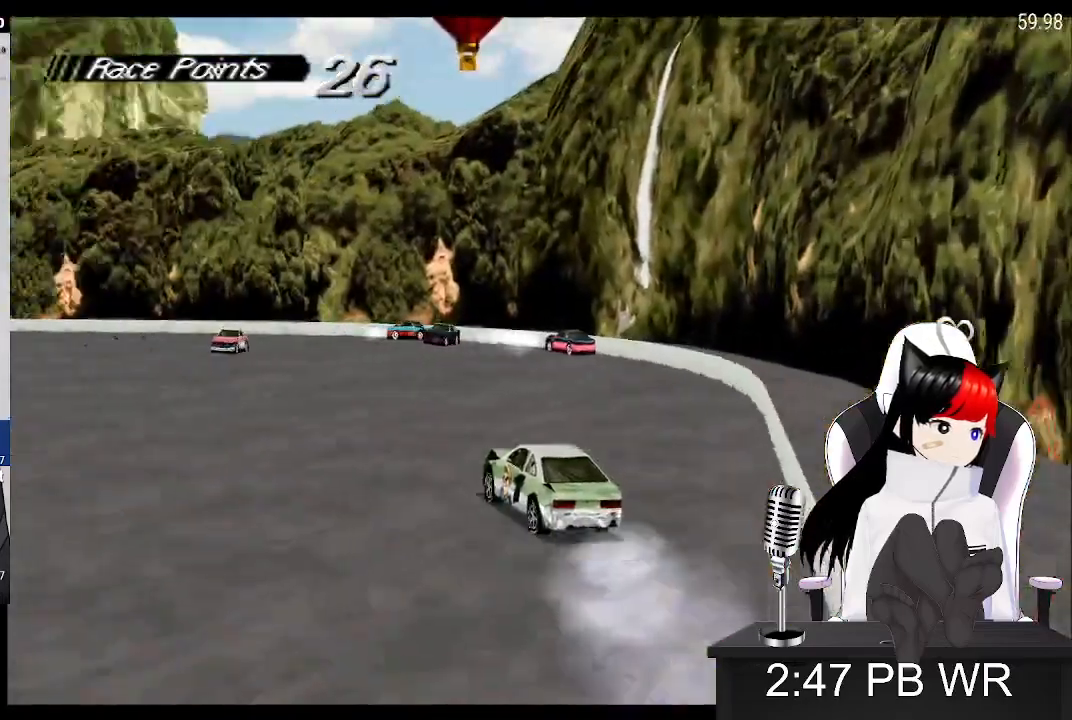
{"buttons": ["CROSS", "DPAD_RIGHT"], "events": [[450, "DPAD_RIGHT", "down"], [500, "DPAD_LEFT", "up"]]}
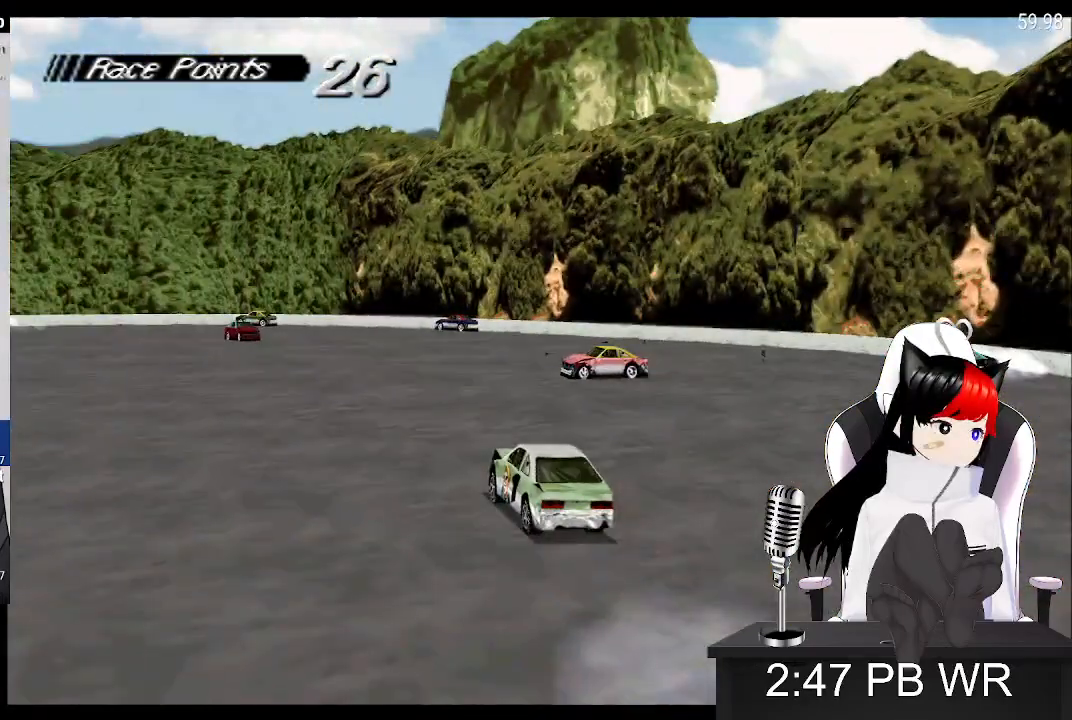
{"buttons": ["CROSS", "DPAD_RIGHT"], "events": [[83, "DPAD_LEFT", "down"], [200, "DPAD_LEFT", "up"]]}